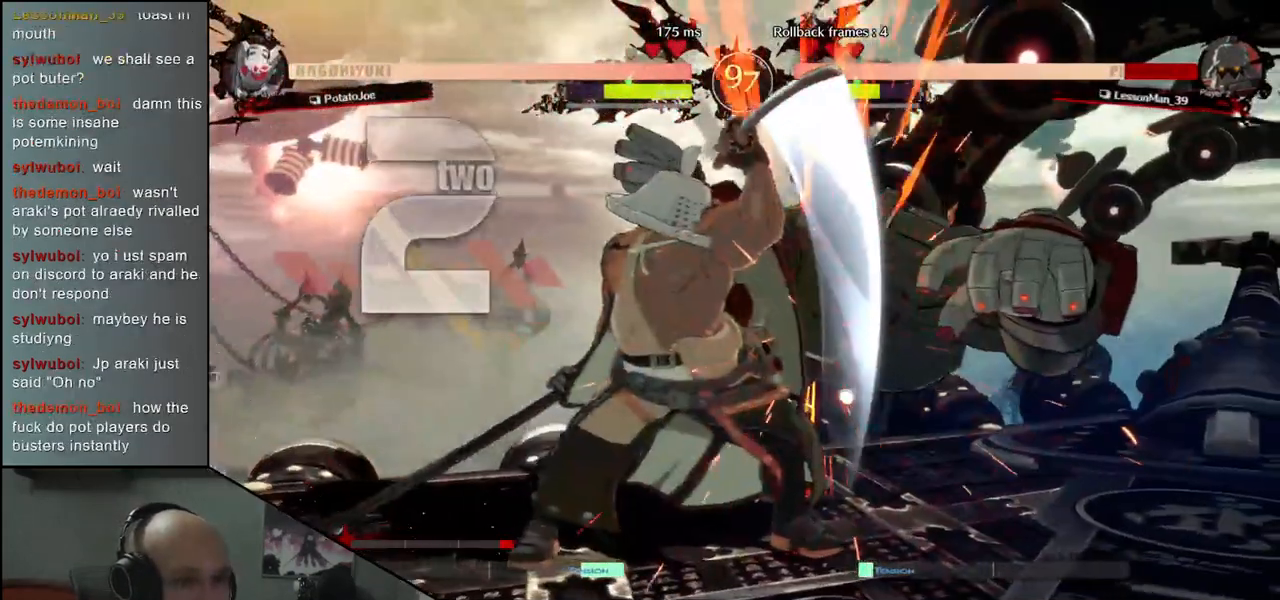
Gameplay with a controller (arcade stick); each line is a JSON object with the inputs held at the frame after it. "events" lists button and stick changes between this image and that frame as [ms after this image, input, new state], when the widget could be followed in between. Not read: L3 R3.
{"buttons": [], "left_stick": "center", "events": [[17, "TRIANGLE", "down"], [100, "TRIANGLE", "up"], [200, "TRIANGLE", "down"], [283, "TRIANGLE", "up"], [400, "TRIANGLE", "down"], [483, "TRIANGLE", "up"]]}
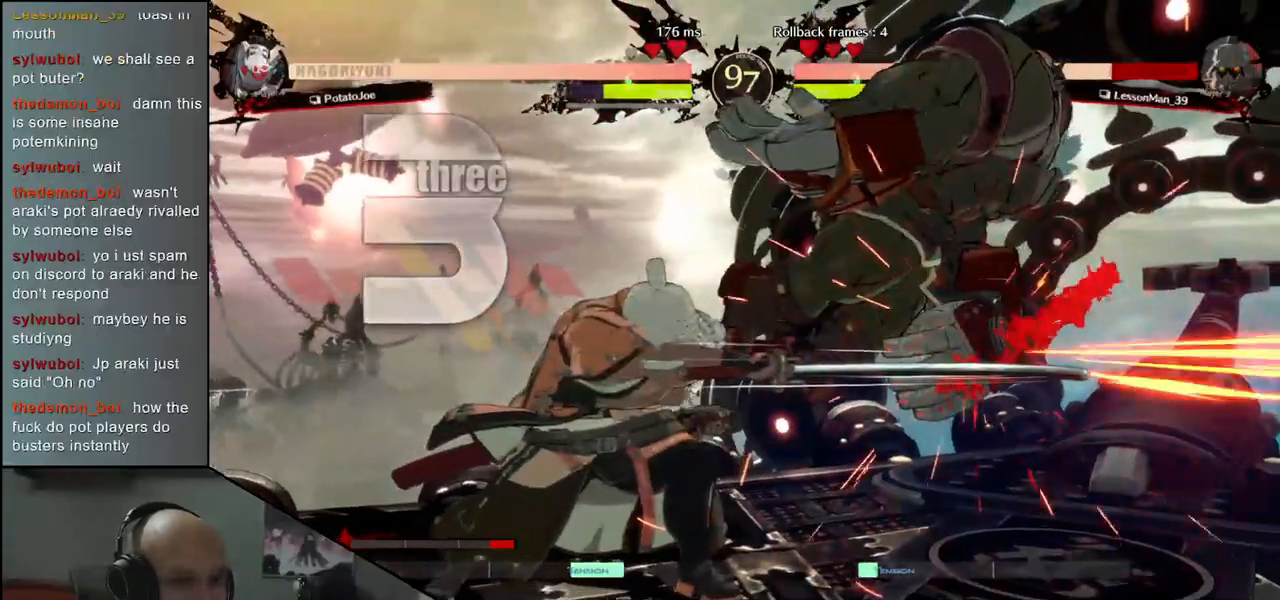
{"buttons": ["TRIANGLE"], "left_stick": "center", "events": [[83, "TRIANGLE", "down"], [183, "TRIANGLE", "up"], [317, "TRIANGLE", "down"], [383, "TRIANGLE", "up"], [500, "TRIANGLE", "down"]]}
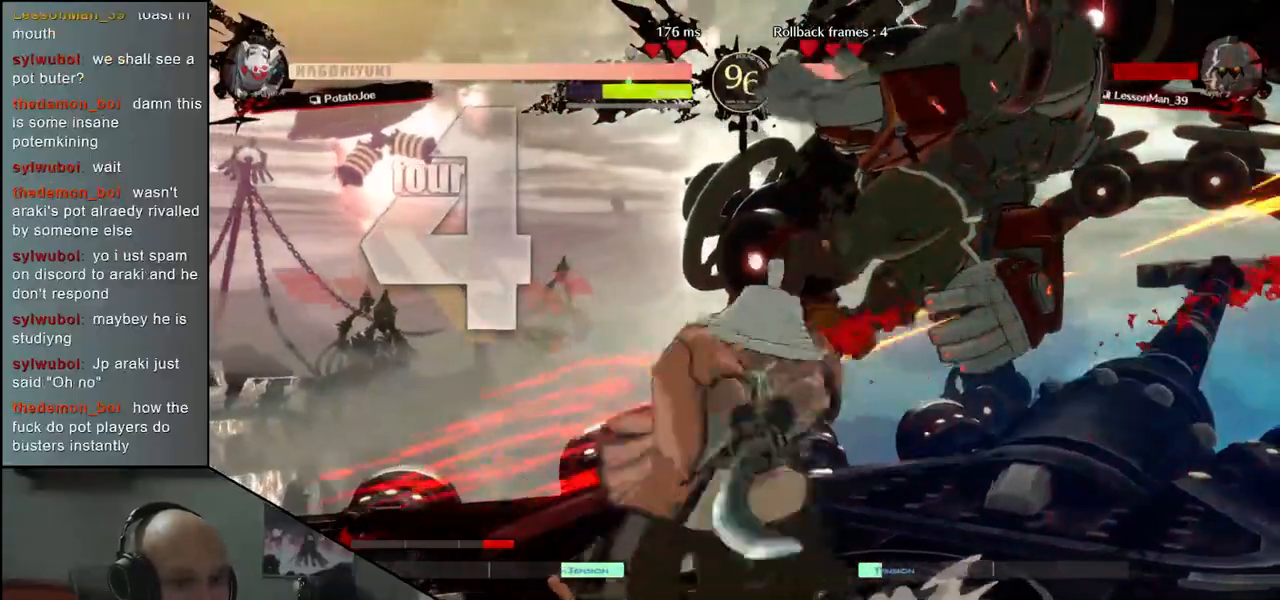
{"buttons": [], "left_stick": "center", "events": [[83, "TRIANGLE", "up"], [200, "TRIANGLE", "down"], [283, "TRIANGLE", "up"]]}
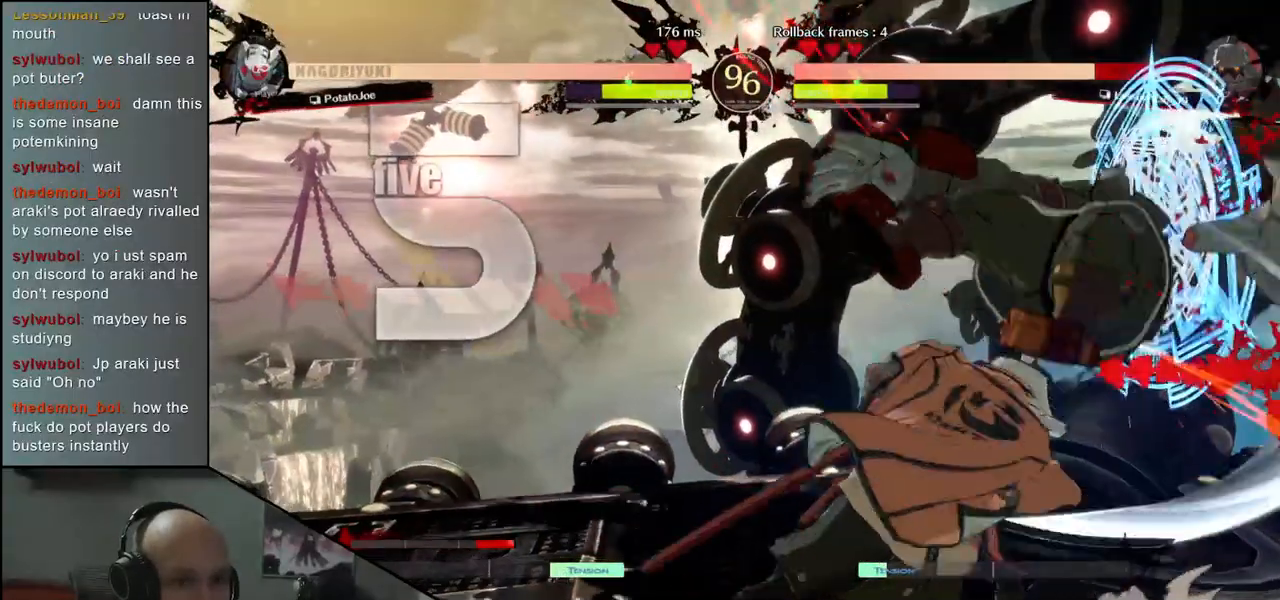
{"buttons": [], "left_stick": "left", "events": [[50, "left_stick", "left"]]}
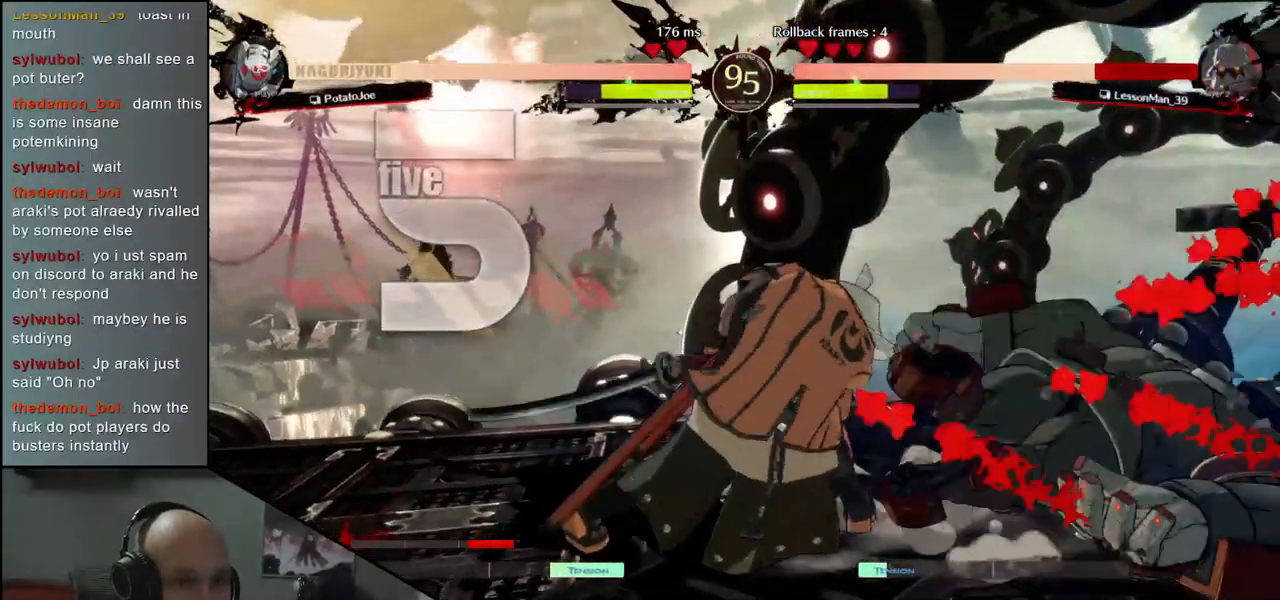
{"buttons": [], "left_stick": "left", "events": [[267, "left_stick", "right"], [383, "left_stick", "left"]]}
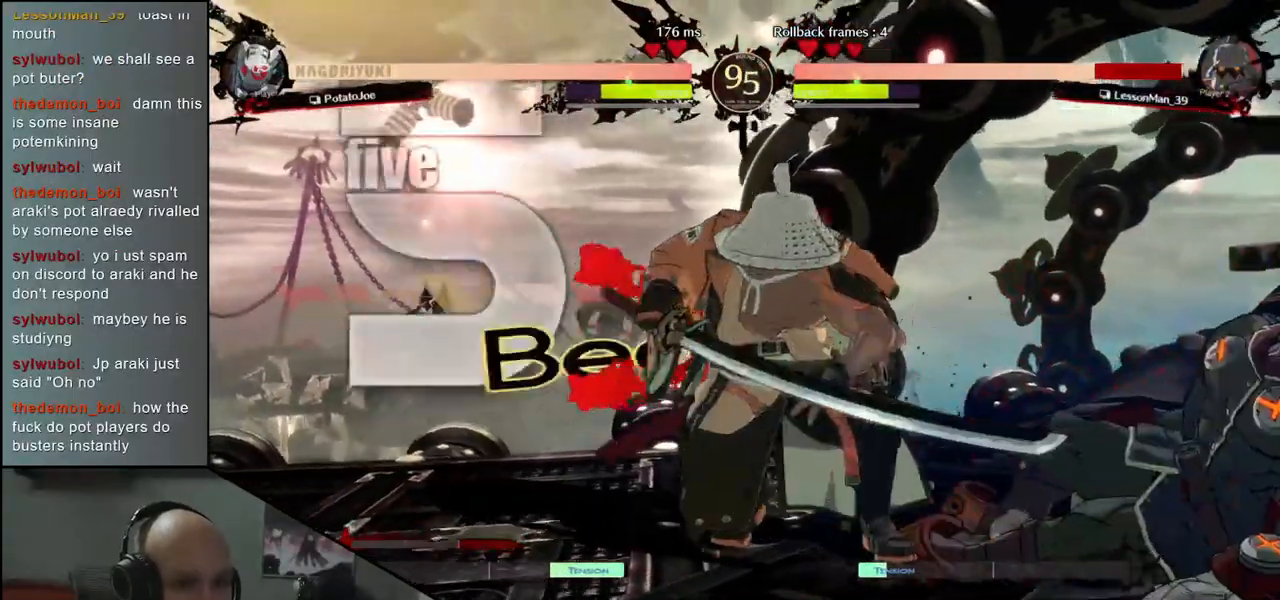
{"buttons": [], "left_stick": "right", "events": [[50, "left_stick", "right"], [167, "left_stick", "down-left"], [267, "left_stick", "right"], [283, "SQUARE", "down"], [450, "SQUARE", "up"]]}
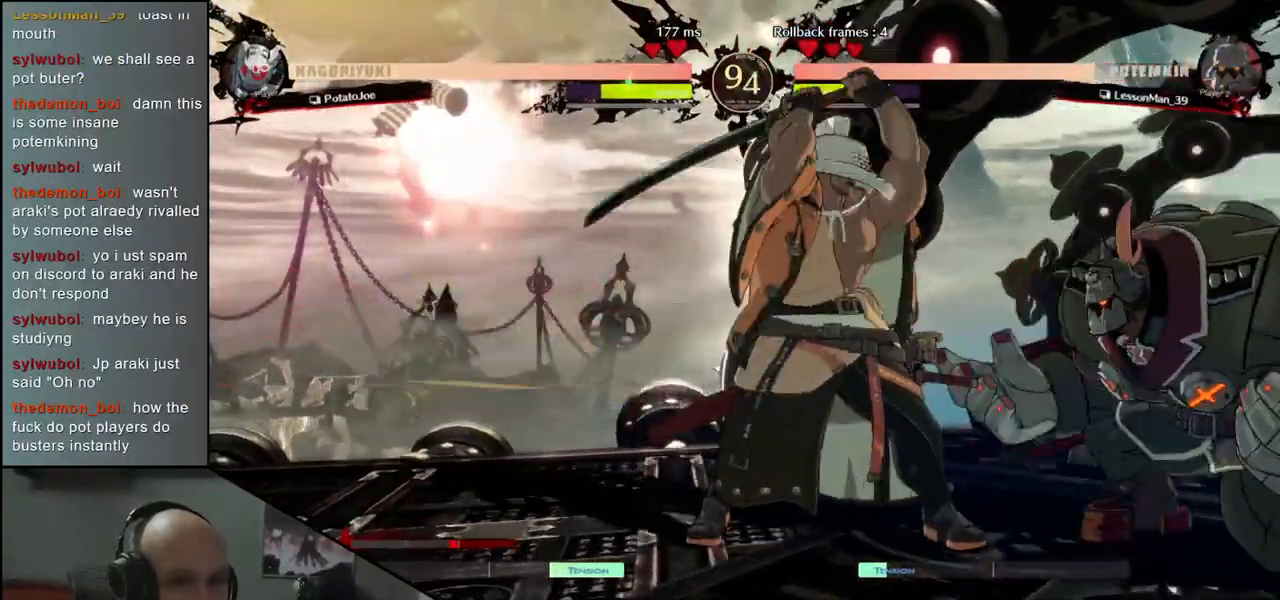
{"buttons": [], "left_stick": "left", "events": [[167, "left_stick", "center"], [367, "left_stick", "left"]]}
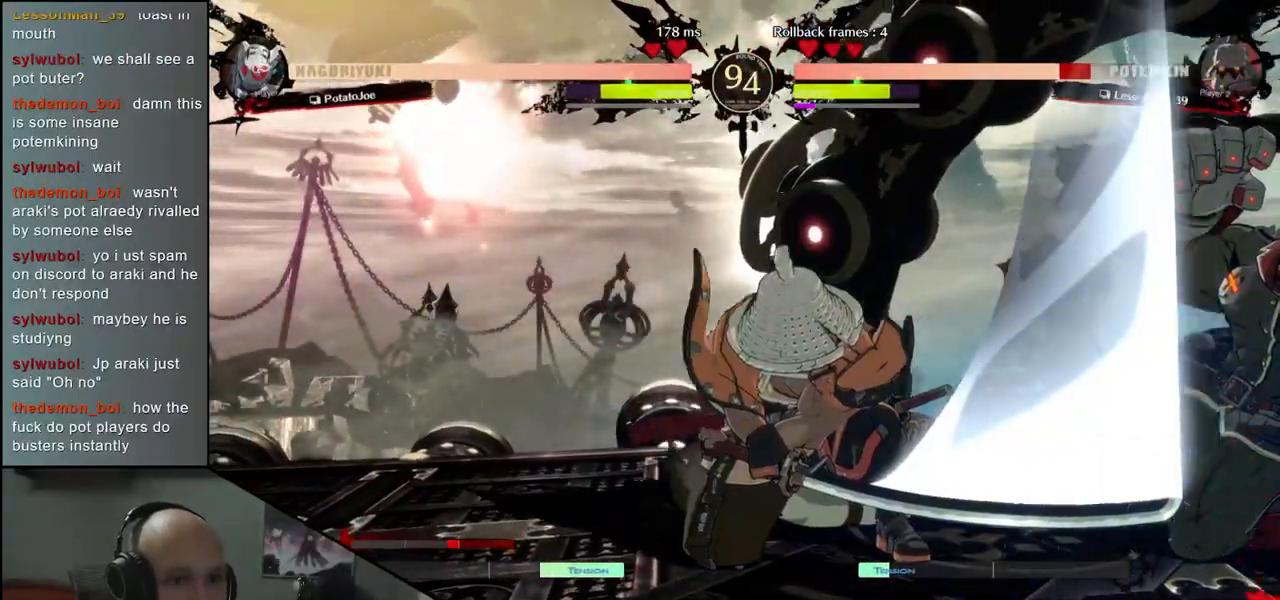
{"buttons": [], "left_stick": "left", "events": []}
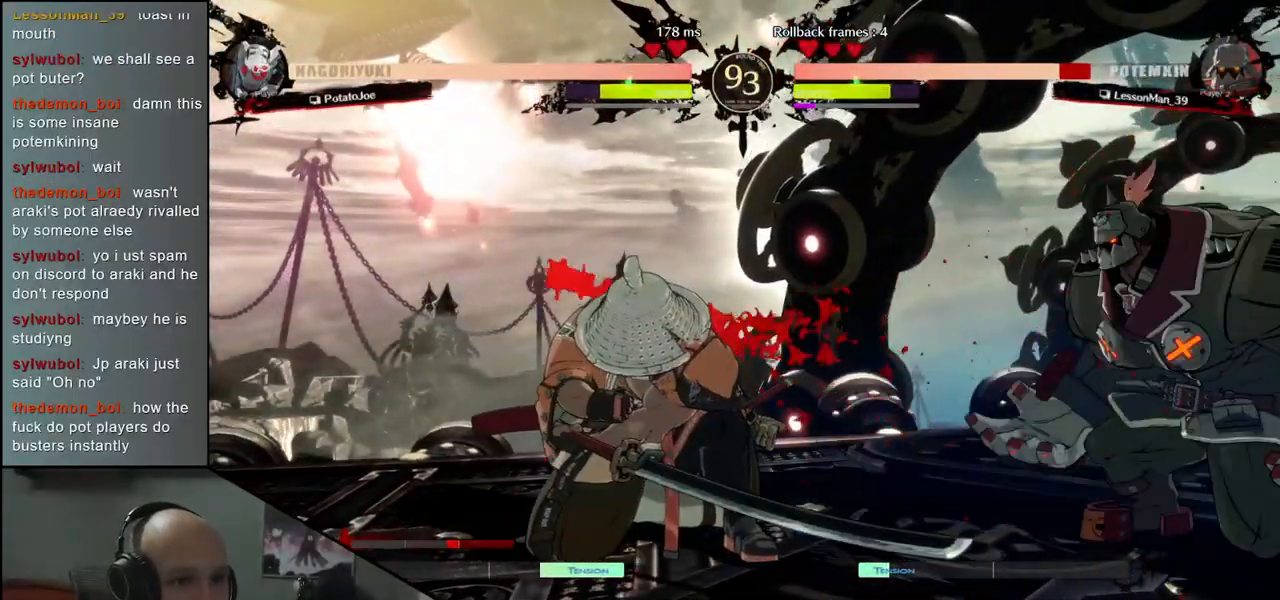
{"buttons": [], "left_stick": "down-left", "events": [[150, "left_stick", "down-left"], [233, "SQUARE", "down"], [367, "SQUARE", "up"]]}
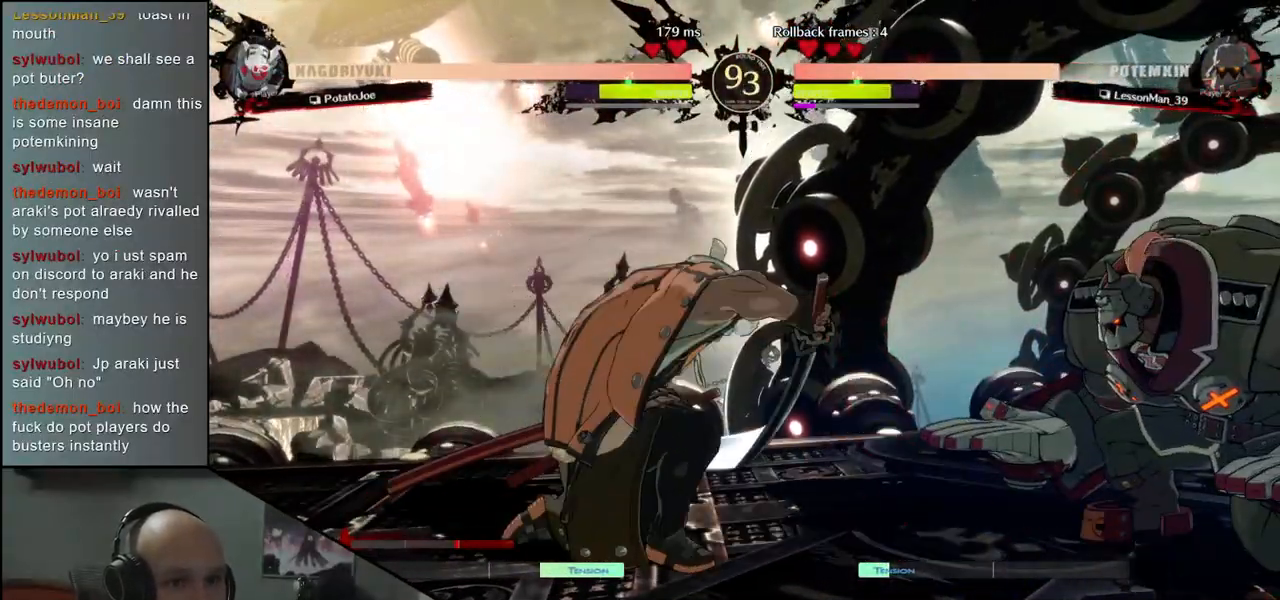
{"buttons": [], "left_stick": "left", "events": [[200, "left_stick", "left"]]}
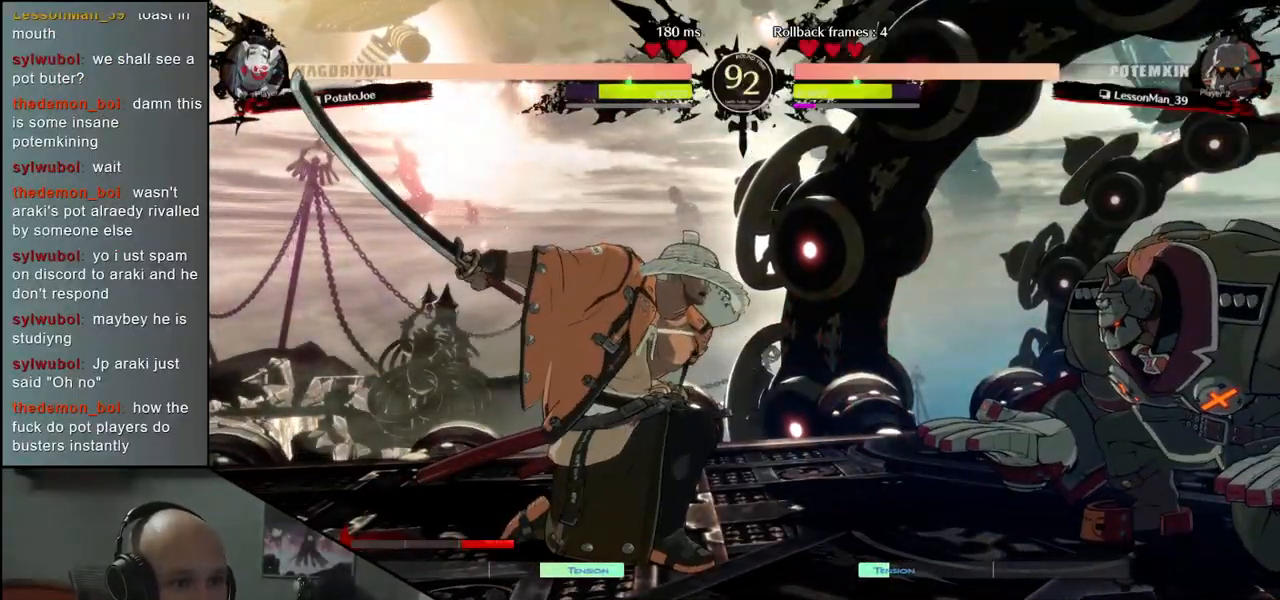
{"buttons": [], "left_stick": "left", "events": [[100, "R2", "down"], [183, "R2", "up"], [267, "R2", "down"], [417, "R2", "up"]]}
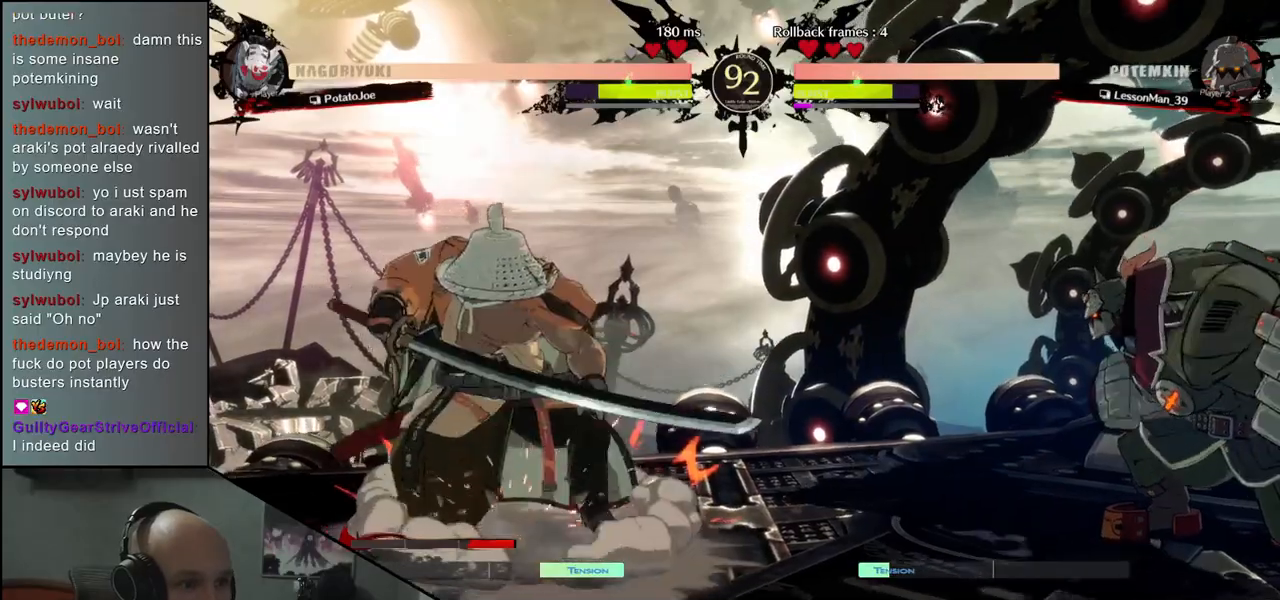
{"buttons": ["L1"], "left_stick": "right", "events": [[83, "left_stick", "down"], [133, "left_stick", "right"], [150, "L1", "down"]]}
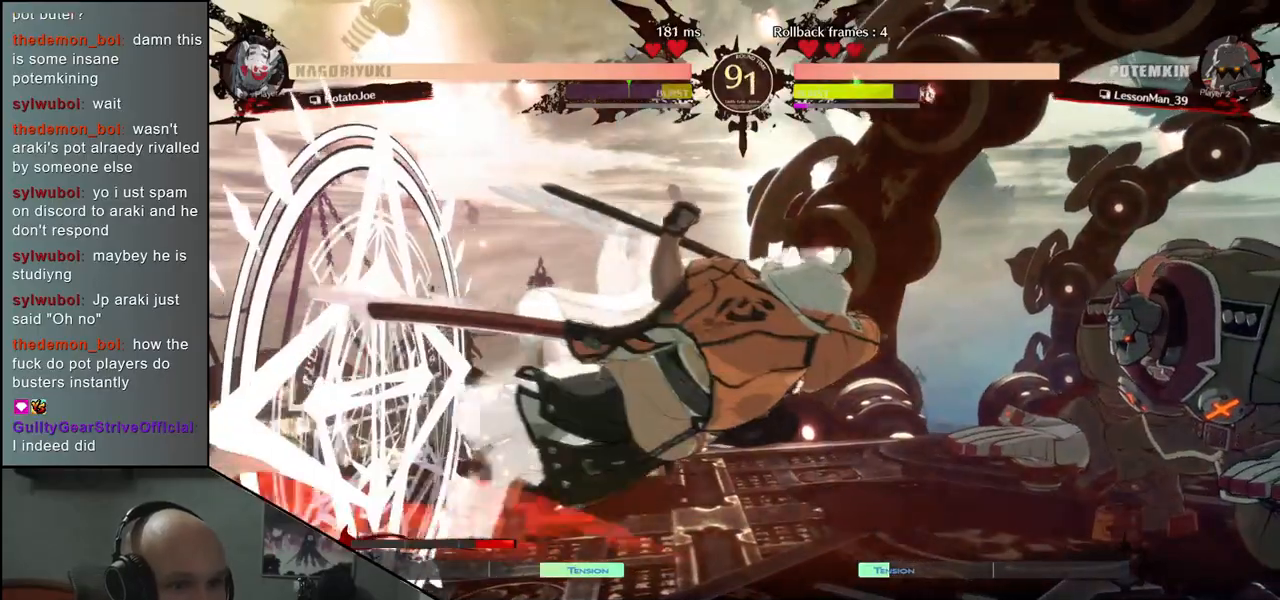
{"buttons": ["TRIANGLE"], "left_stick": "center", "events": [[150, "L1", "up"], [267, "left_stick", "center"], [500, "TRIANGLE", "down"]]}
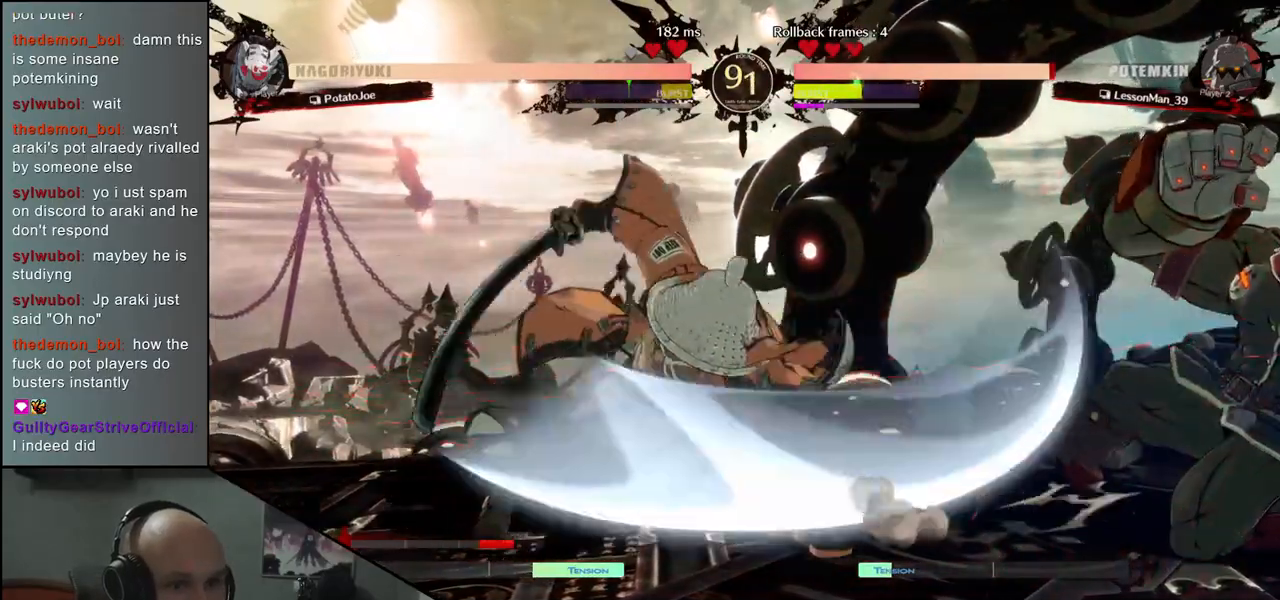
{"buttons": [], "left_stick": "center", "events": [[83, "TRIANGLE", "up"], [183, "TRIANGLE", "down"], [267, "TRIANGLE", "up"], [367, "TRIANGLE", "down"], [467, "TRIANGLE", "up"]]}
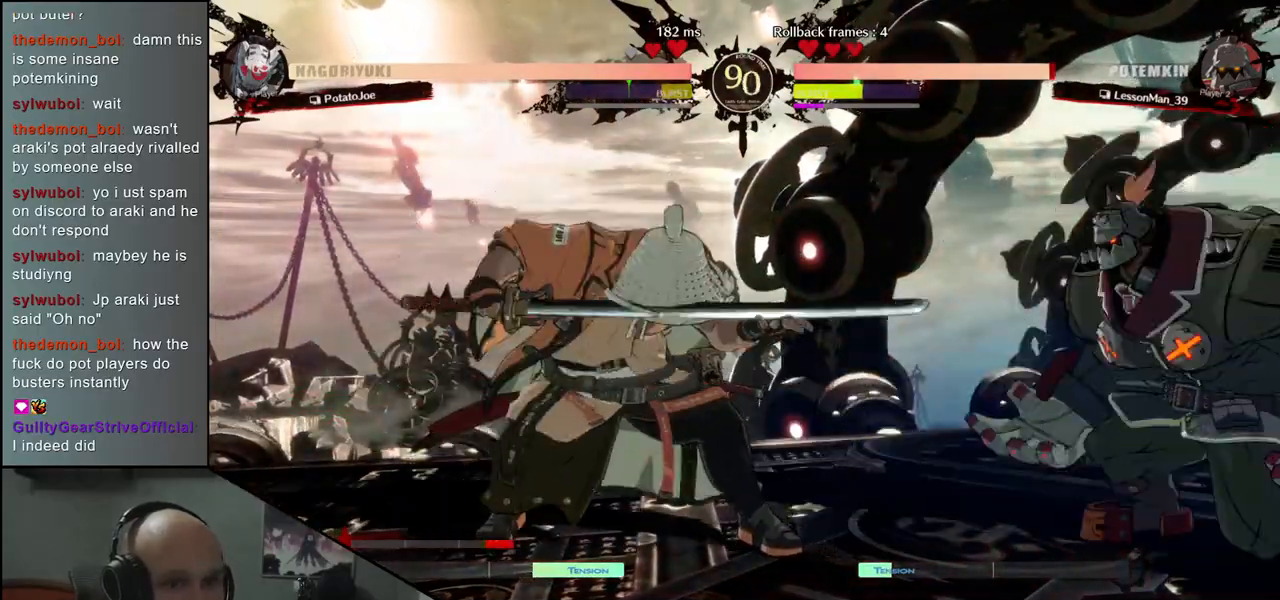
{"buttons": [], "left_stick": "center", "events": [[67, "TRIANGLE", "down"], [150, "TRIANGLE", "up"], [267, "TRIANGLE", "down"], [383, "TRIANGLE", "up"]]}
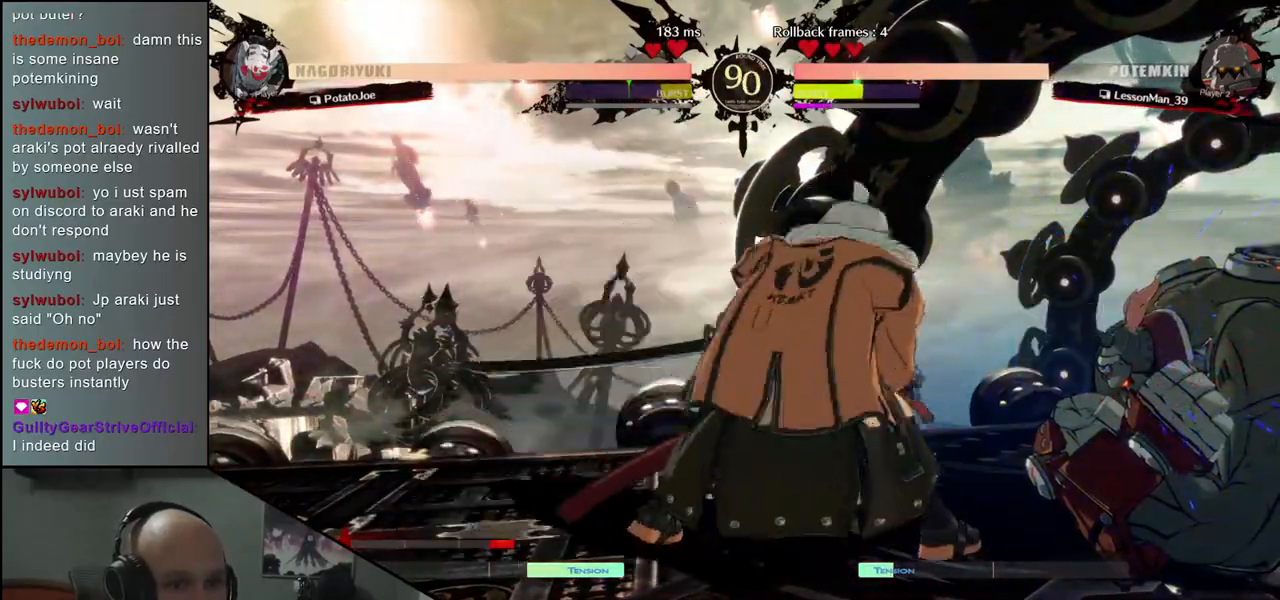
{"buttons": [], "left_stick": "down", "events": [[67, "left_stick", "left"], [233, "left_stick", "down"], [283, "left_stick", "right"], [333, "L2", "down"], [367, "left_stick", "center"], [400, "L2", "up"], [483, "left_stick", "down"]]}
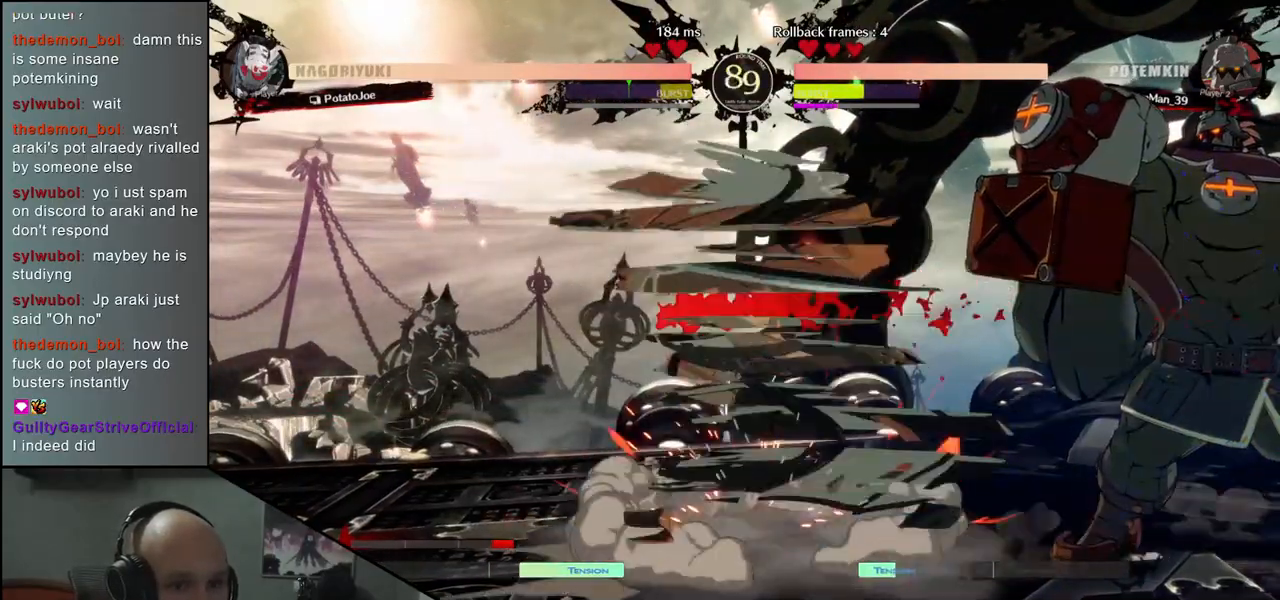
{"buttons": [], "left_stick": "down", "events": [[50, "L2", "down"], [100, "L2", "up"], [200, "L2", "down"], [233, "L2", "up"], [317, "L2", "down"], [383, "L2", "up"]]}
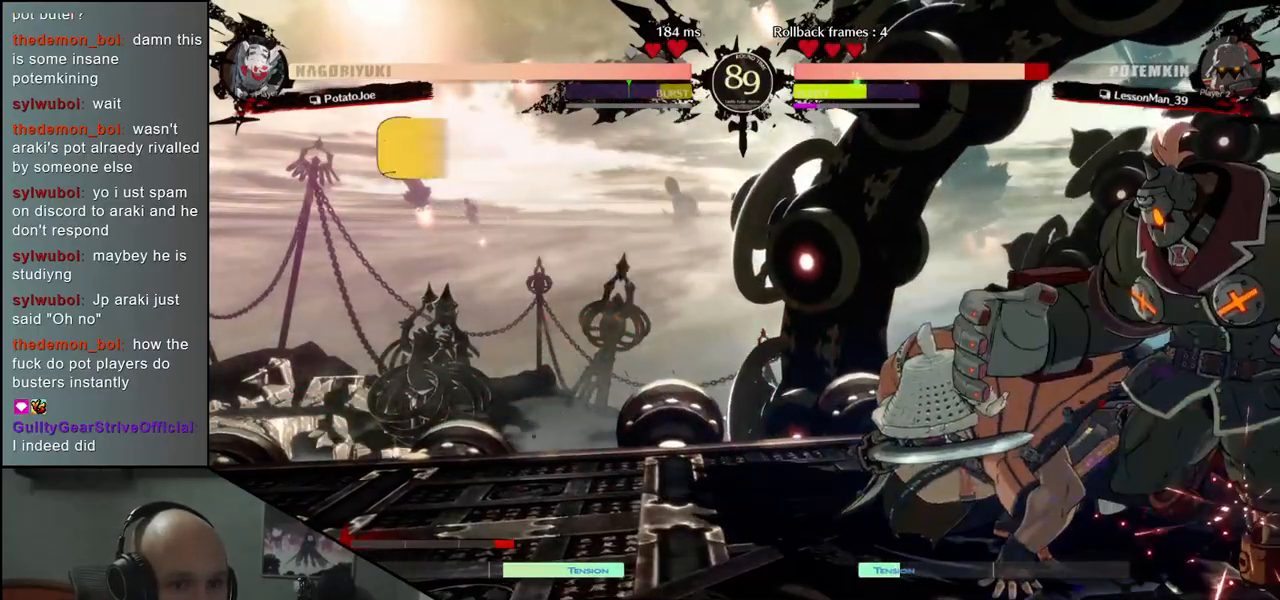
{"buttons": [], "left_stick": "center", "events": [[117, "left_stick", "right"], [183, "left_stick", "down"], [350, "R1", "down"], [433, "R1", "up"], [433, "left_stick", "center"]]}
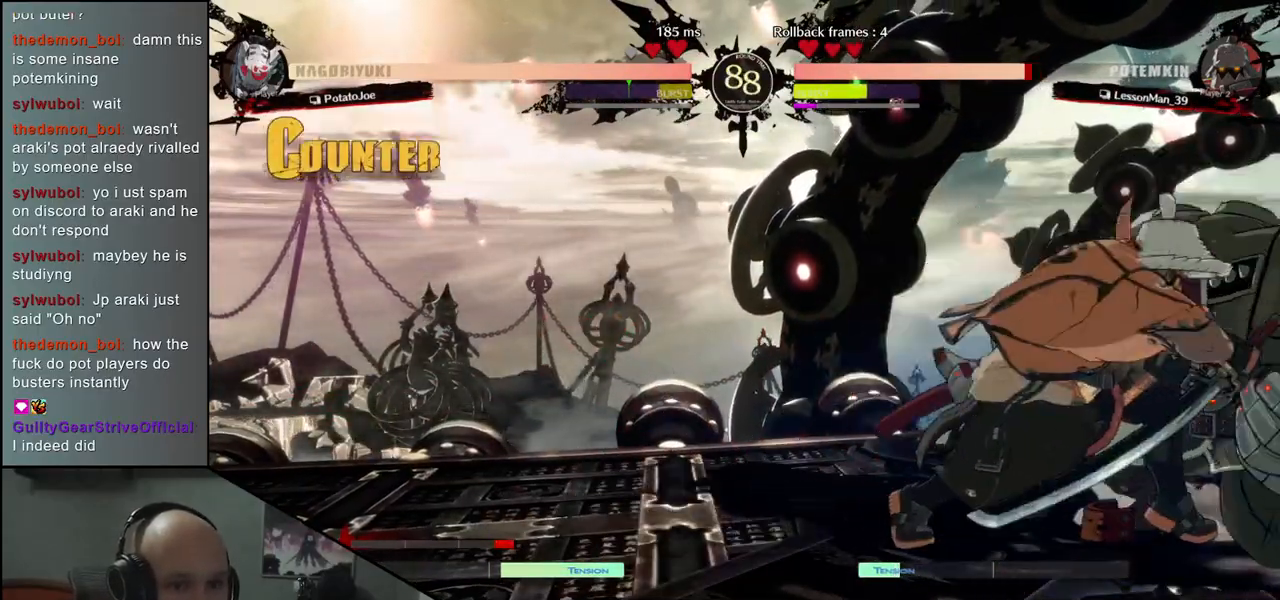
{"buttons": [], "left_stick": "left", "events": [[17, "left_stick", "left"]]}
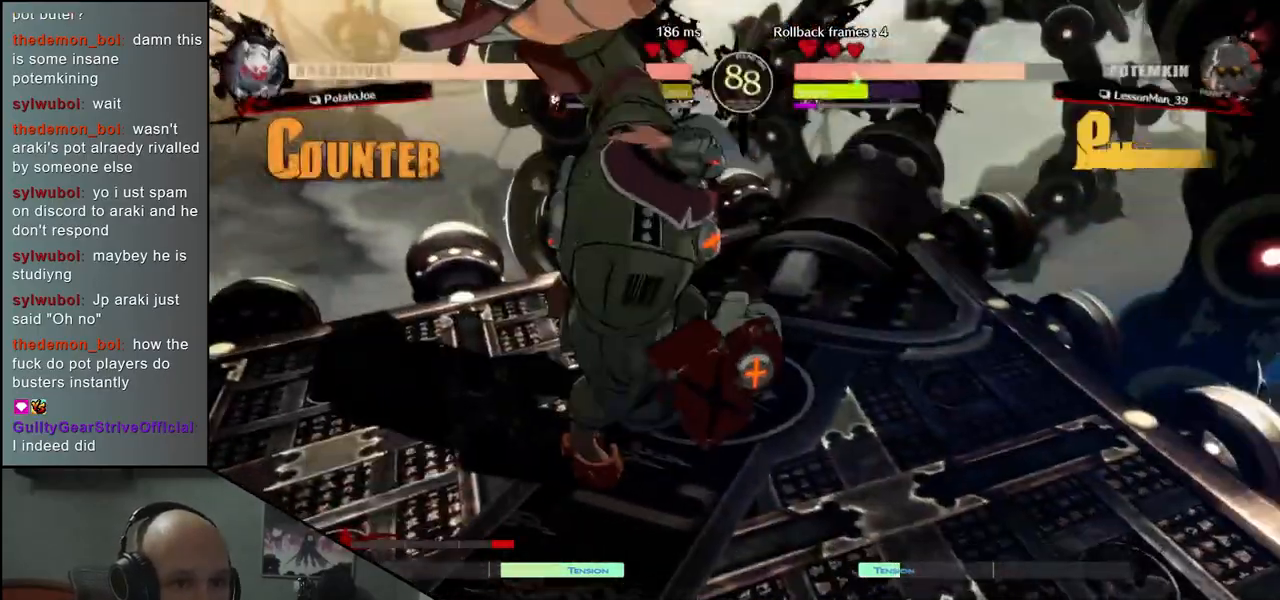
{"buttons": [], "left_stick": "center", "events": [[333, "left_stick", "center"]]}
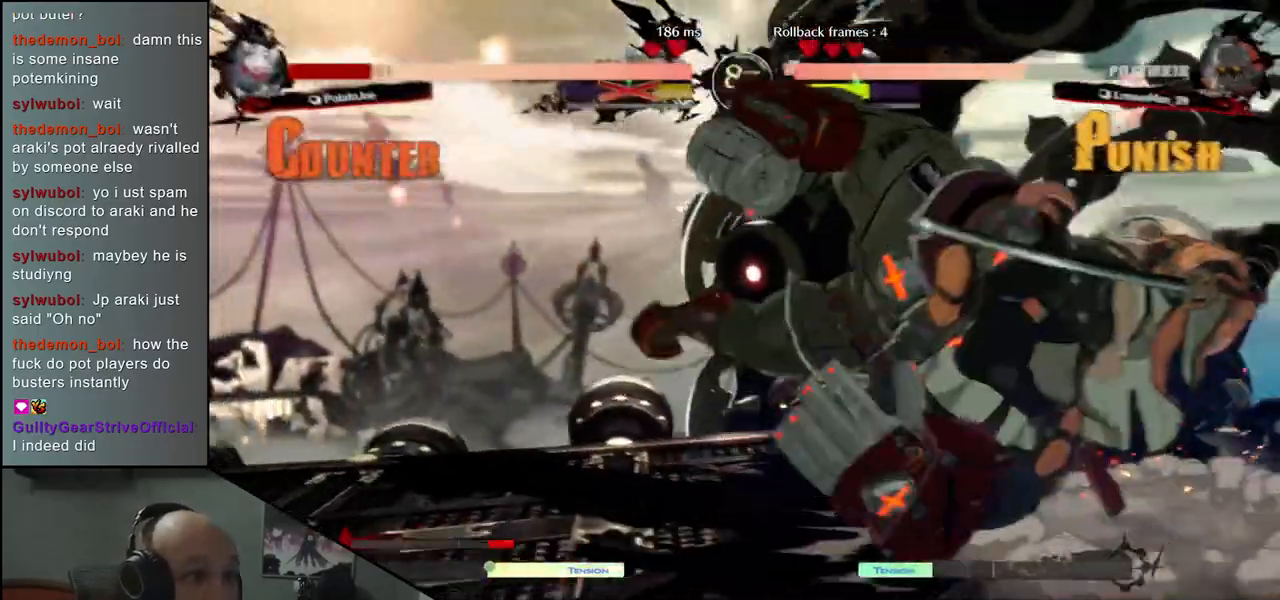
{"buttons": [], "left_stick": "right", "events": [[283, "left_stick", "right"]]}
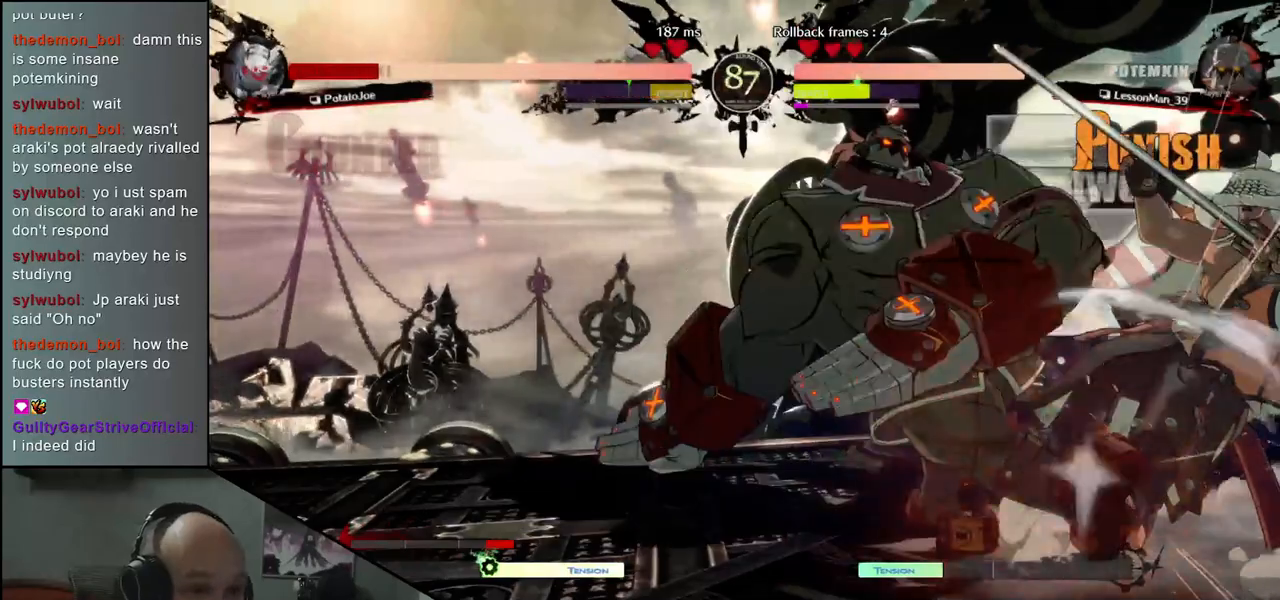
{"buttons": [], "left_stick": "down-right", "events": [[133, "left_stick", "down-right"]]}
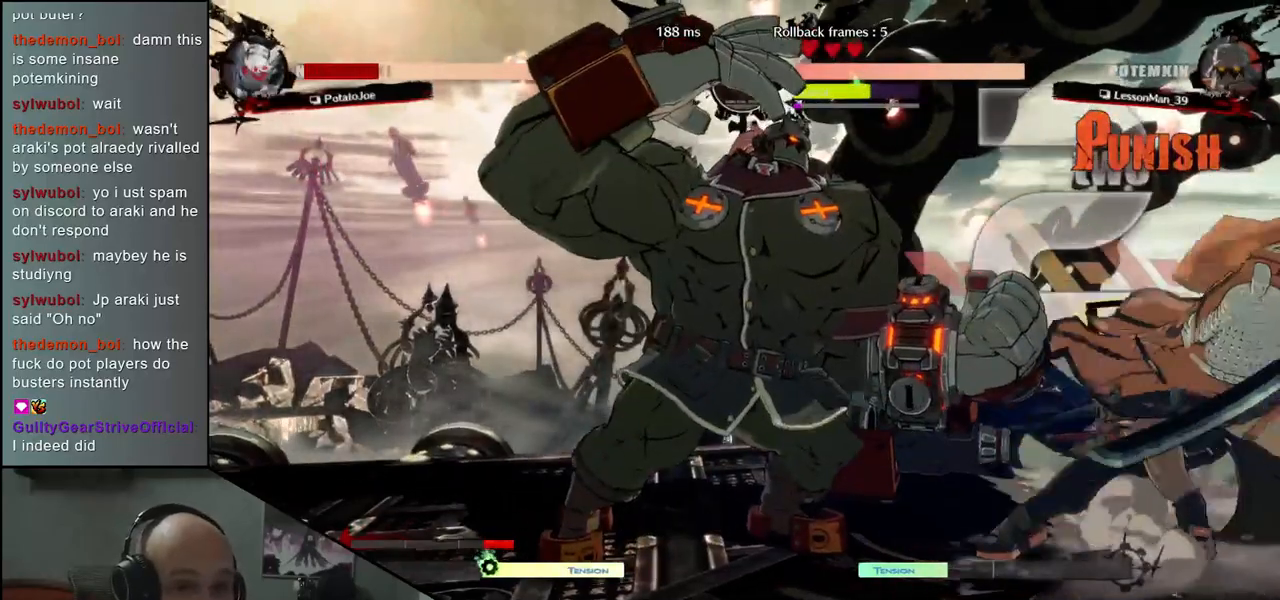
{"buttons": [], "left_stick": "down-right", "events": []}
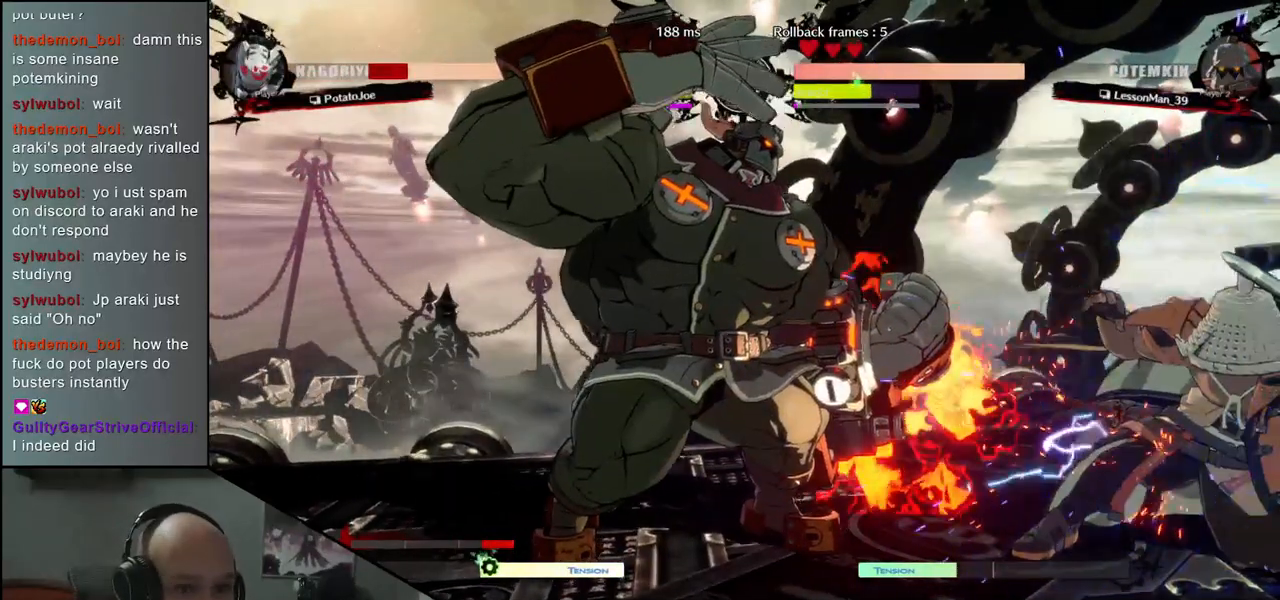
{"buttons": [], "left_stick": "down-right", "events": [[200, "left_stick", "up-right"], [383, "left_stick", "down-right"]]}
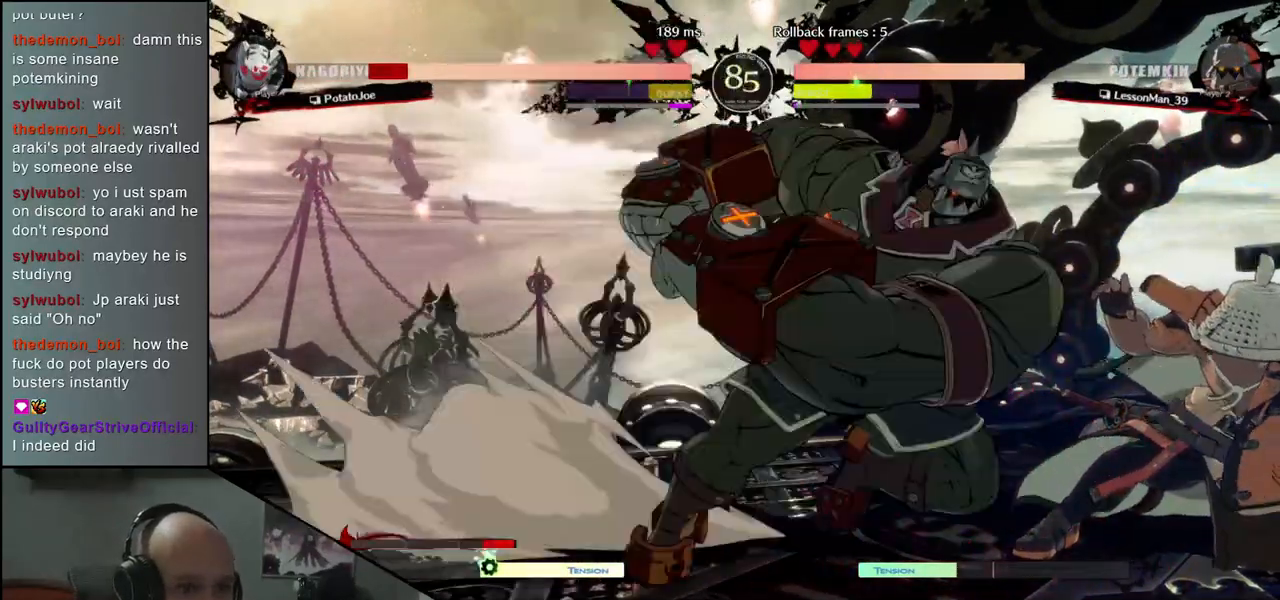
{"buttons": [], "left_stick": "down-right", "events": []}
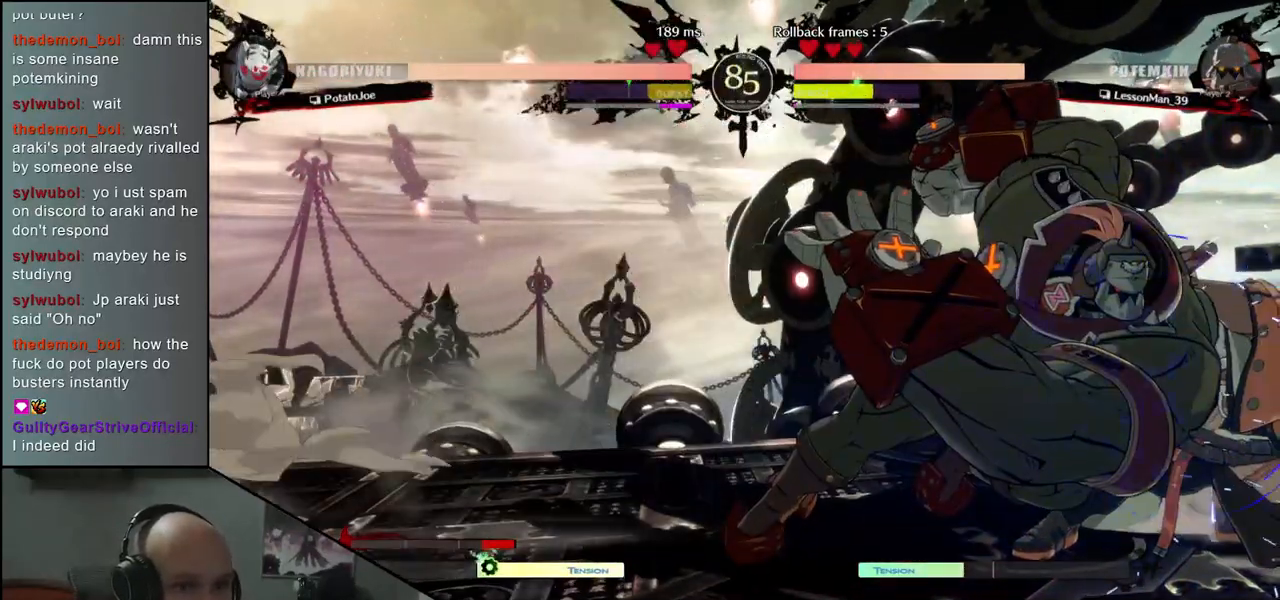
{"buttons": ["CIRCLE"], "left_stick": "down-right", "events": [[150, "R2", "down"], [267, "R2", "up"], [317, "CIRCLE", "down"]]}
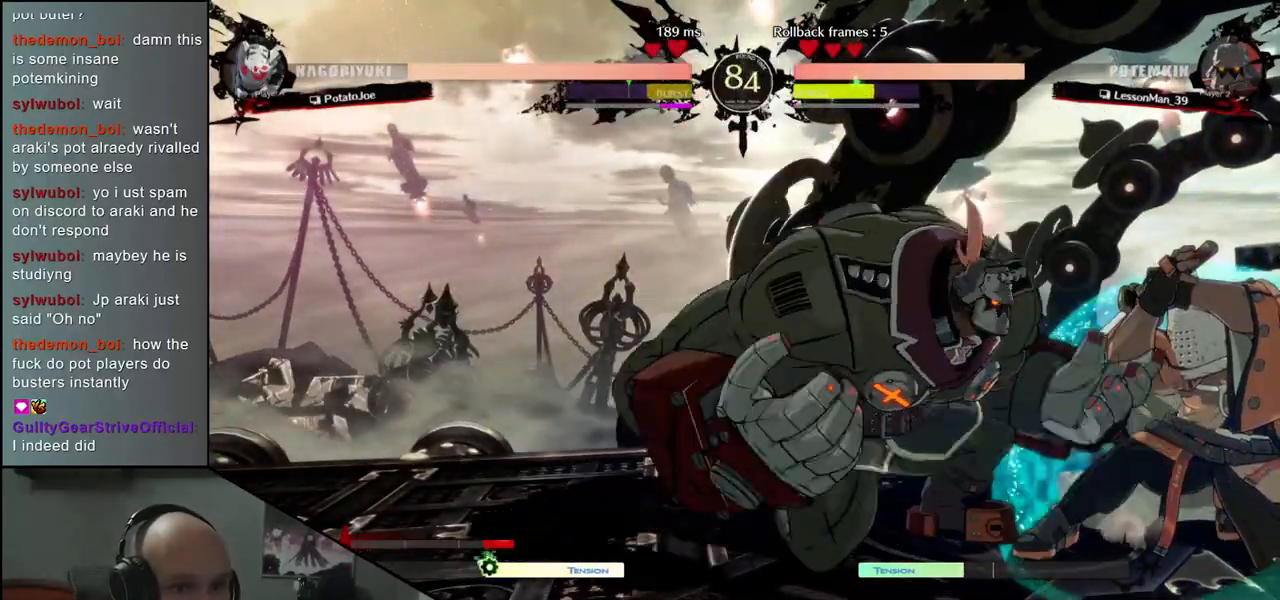
{"buttons": ["CIRCLE"], "left_stick": "down-right", "events": []}
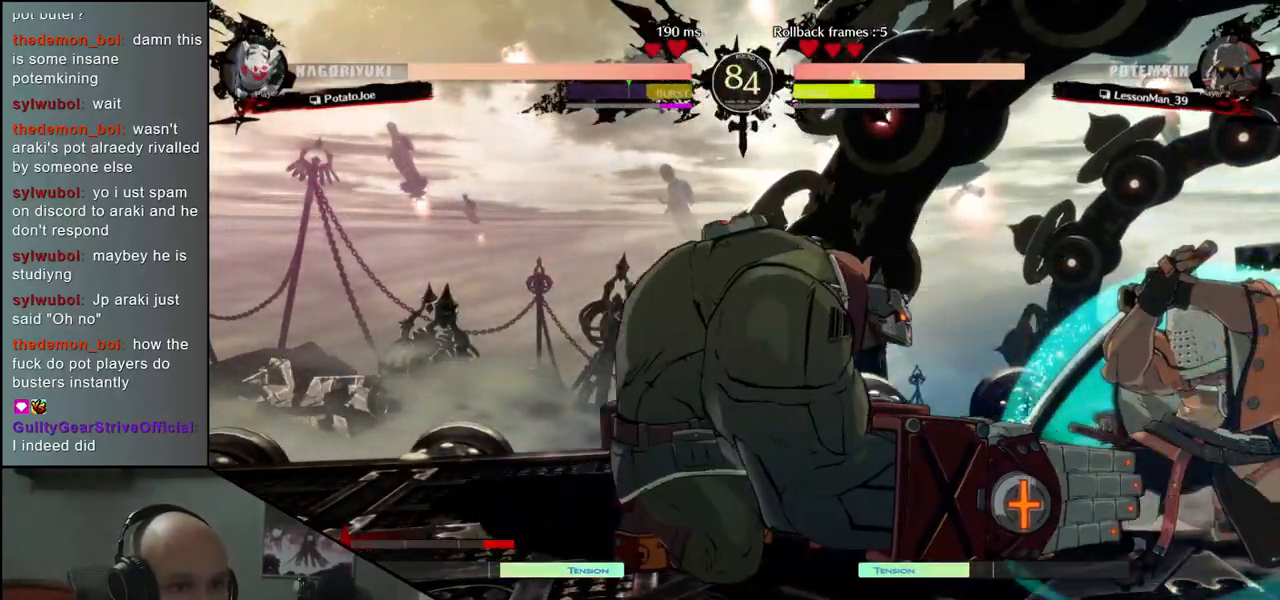
{"buttons": [], "left_stick": "down-right", "events": [[200, "CIRCLE", "up"], [217, "left_stick", "up-right"], [450, "left_stick", "down-right"]]}
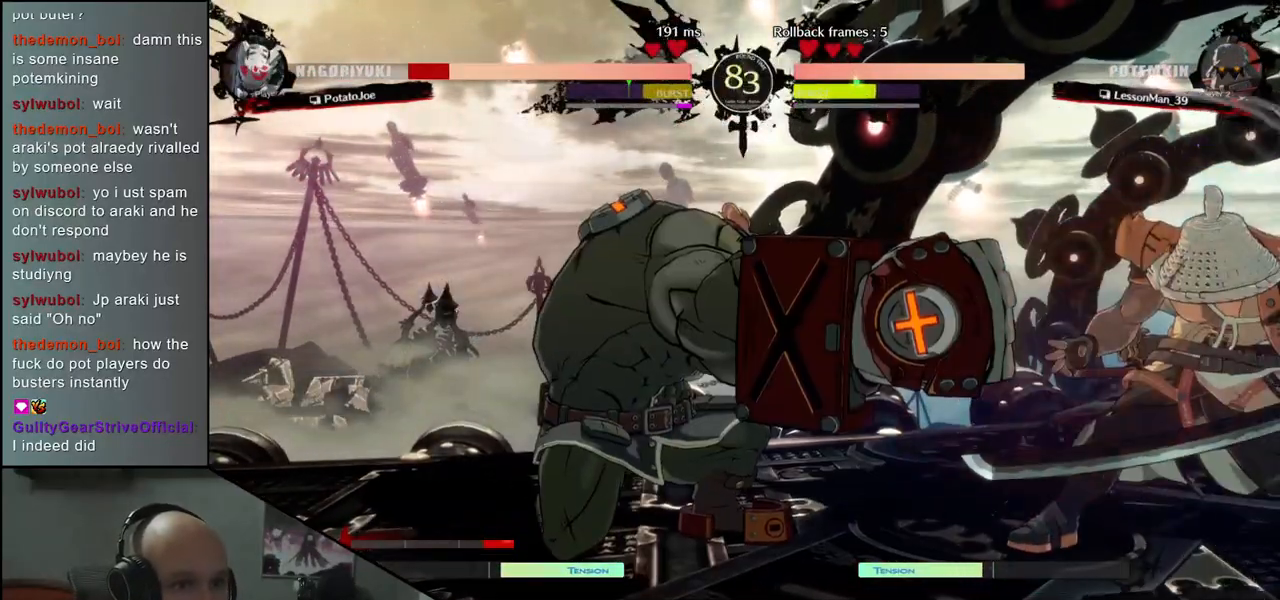
{"buttons": ["CIRCLE"], "left_stick": "down-right", "events": [[200, "CIRCLE", "down"]]}
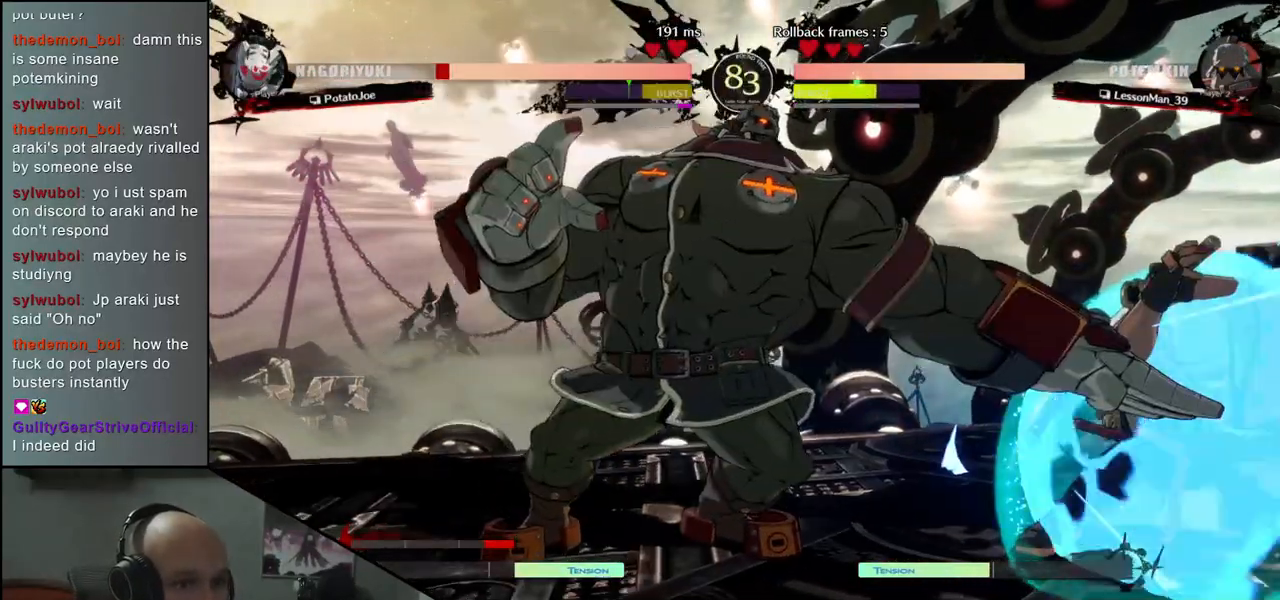
{"buttons": [], "left_stick": "up", "events": [[383, "CIRCLE", "up"], [467, "left_stick", "up"]]}